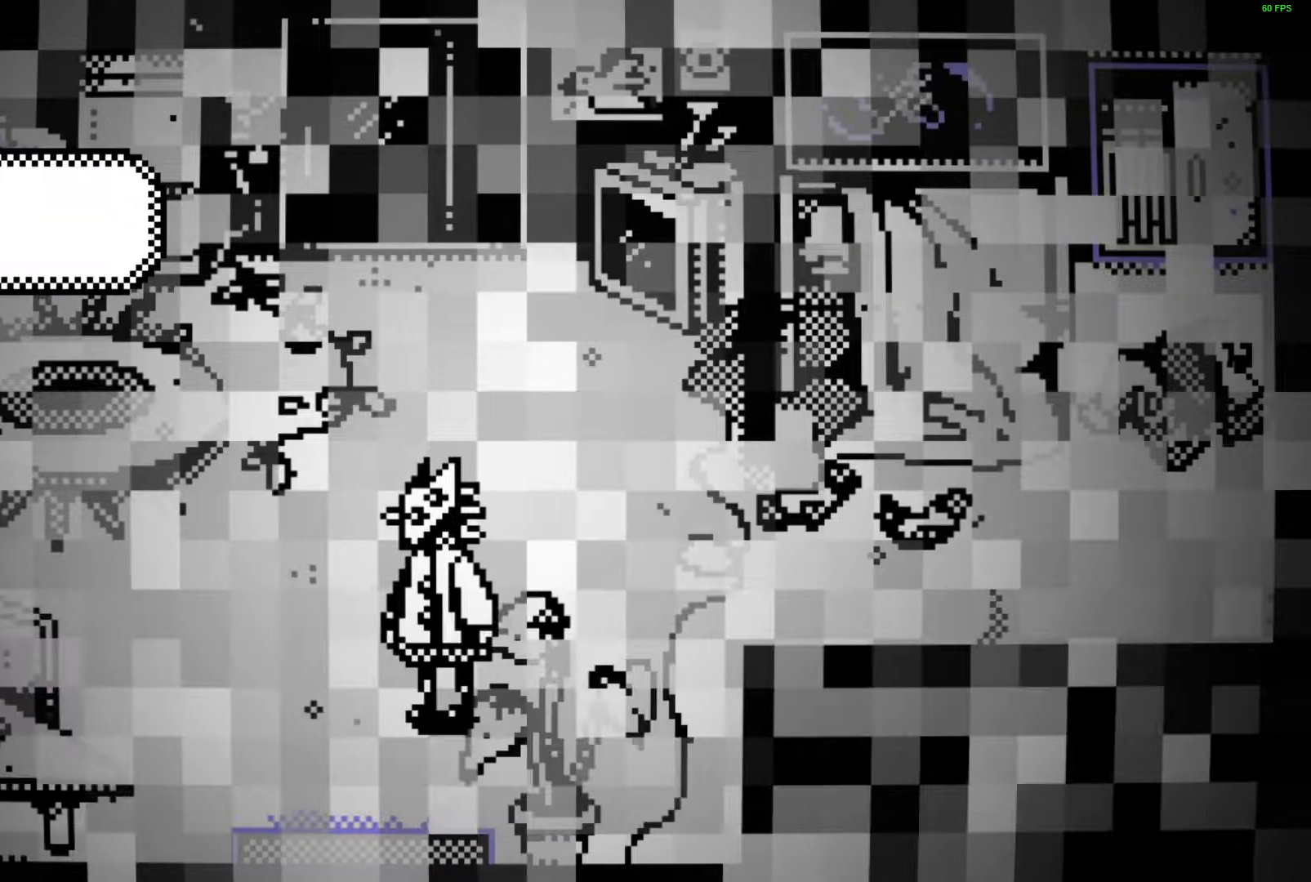
Gameplay with keyboard; each line is a JSON object with the keys held at the frame after it. "events" lists presses ("down") and releases ("up") of "a", "ctrl", "d", "e", "f", "q", "r", "s", "shift", "space", "tab" and "w" between this image and that frame as [ms after this image, input, new state], when the widget could be followed in between. No other keys are recorded. Mouse input is not recorded.
{"keys": ["s", "space"], "events": [[33, "space", "up"], [100, "space", "down"], [150, "space", "up"], [217, "space", "down"], [267, "space", "up"], [333, "space", "down"], [400, "space", "up"], [450, "space", "down"]]}
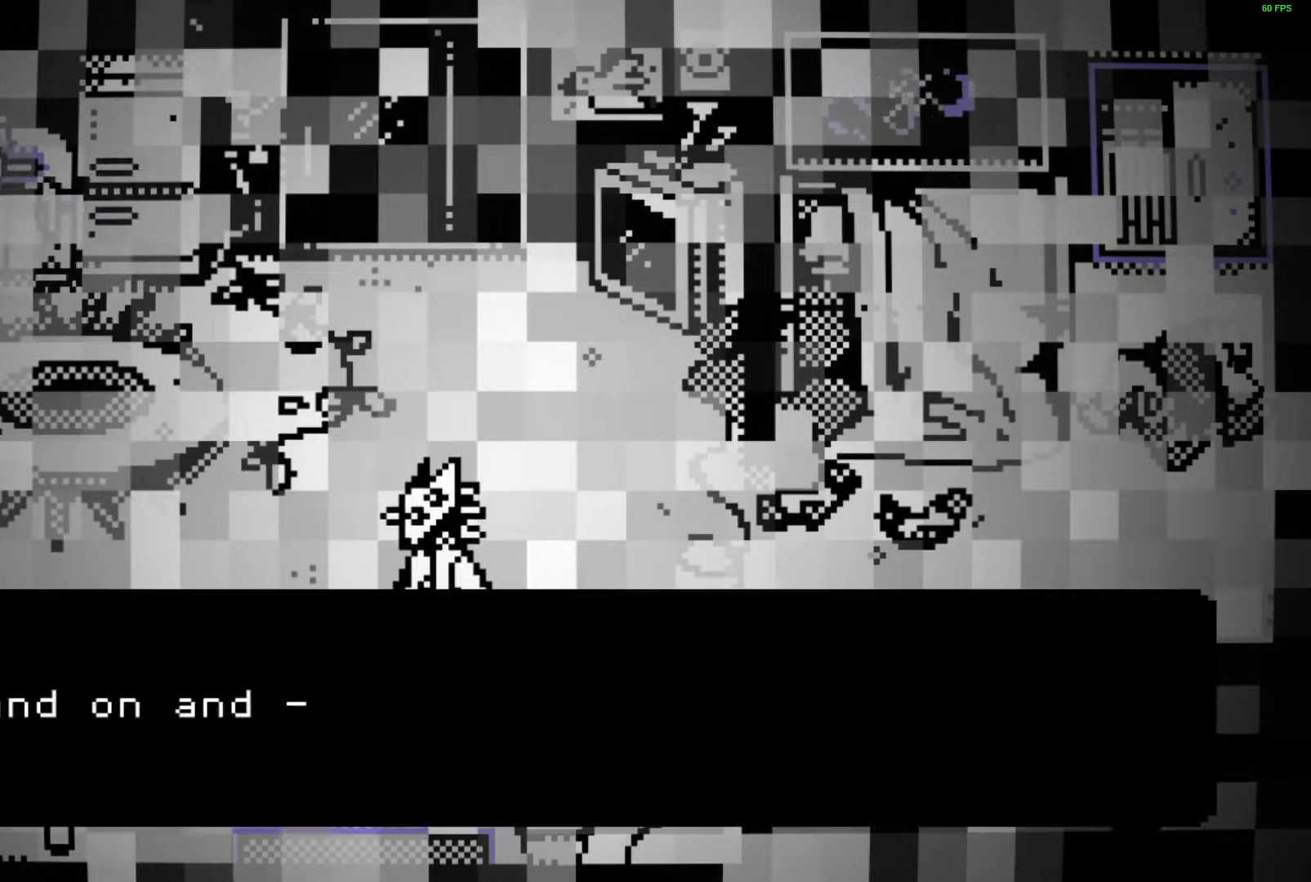
{"keys": ["s"], "events": [[17, "space", "up"], [83, "space", "down"], [133, "space", "up"], [200, "space", "down"], [250, "space", "up"], [333, "space", "down"], [350, "space", "up"], [433, "space", "down"], [467, "space", "up"]]}
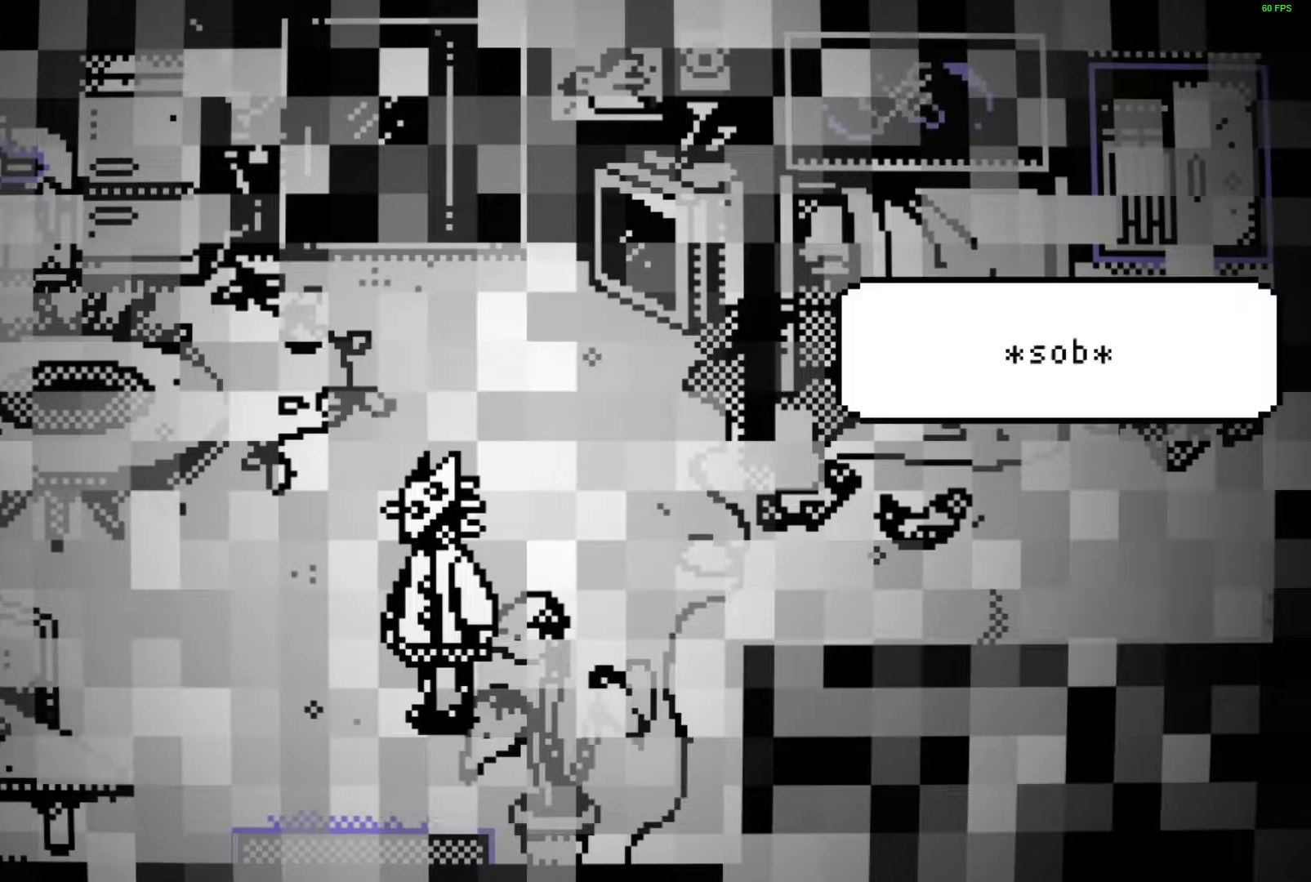
{"keys": ["s", "space"], "events": [[50, "space", "down"], [83, "space", "up"], [150, "space", "down"], [200, "space", "up"], [267, "space", "down"], [317, "space", "up"], [383, "space", "down"], [433, "space", "up"], [500, "space", "down"]]}
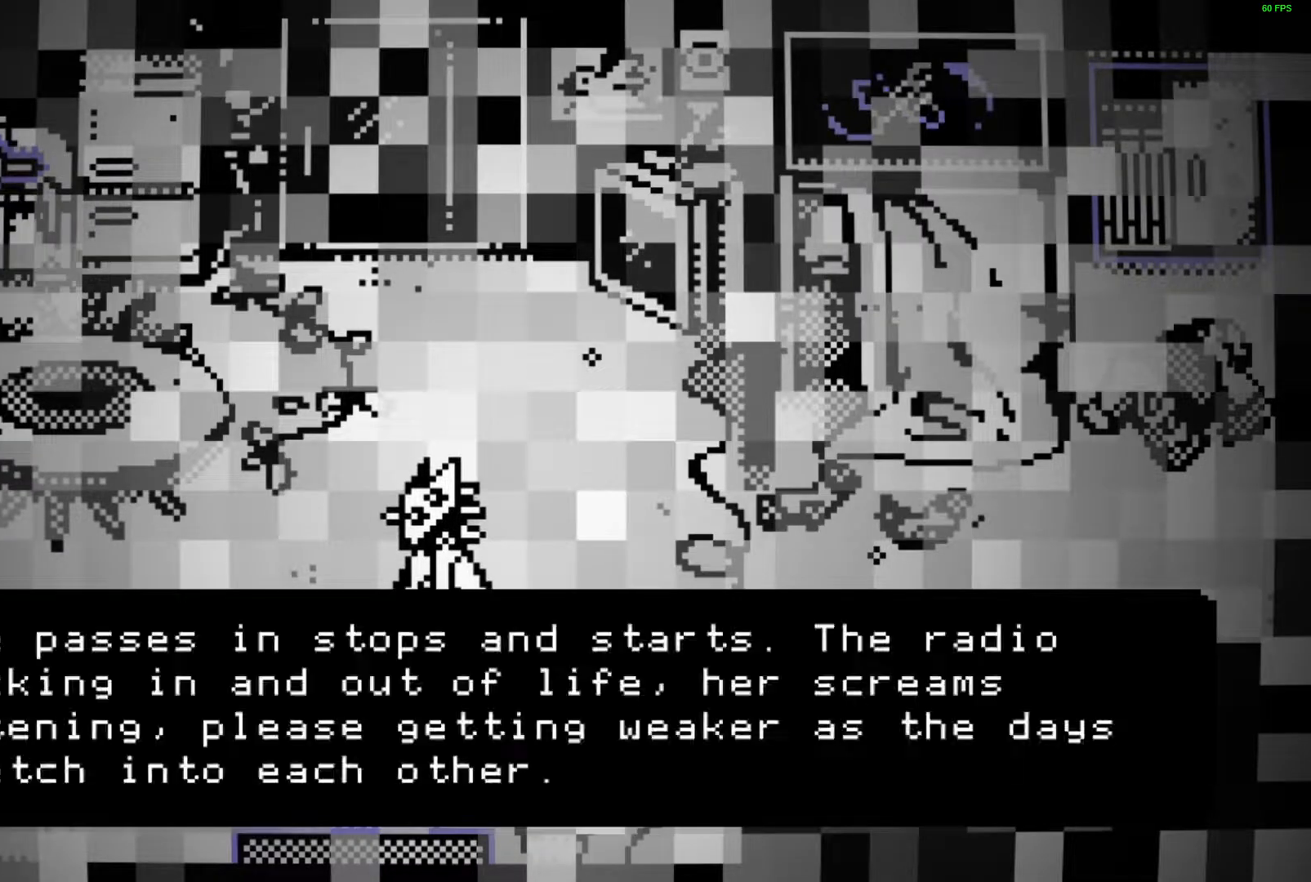
{"keys": ["s"], "events": [[67, "space", "up"], [117, "space", "down"], [183, "space", "up"], [250, "space", "down"], [317, "space", "up"], [383, "space", "down"], [450, "space", "up"]]}
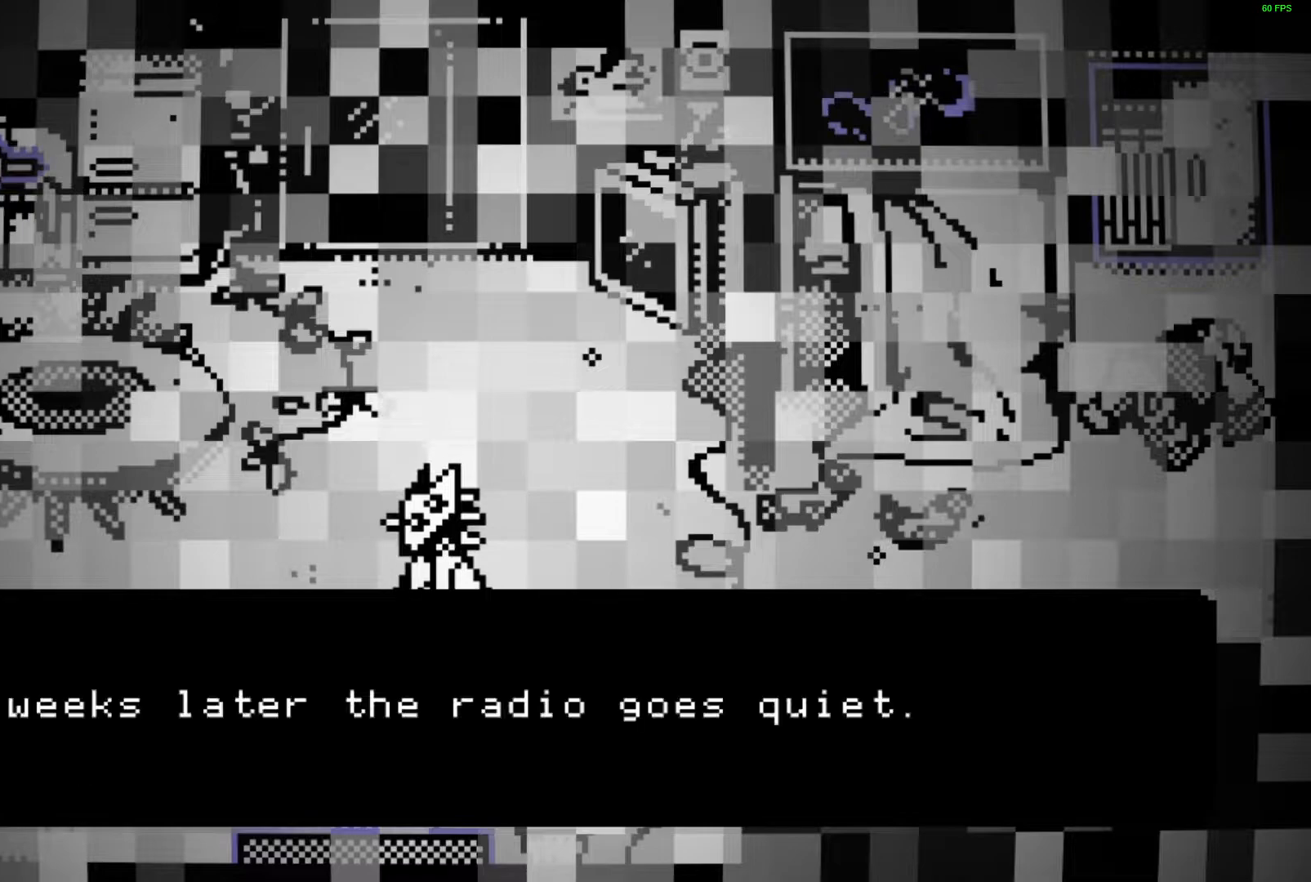
{"keys": ["s", "space"], "events": [[17, "space", "down"], [67, "space", "up"], [117, "space", "down"], [167, "space", "up"], [250, "space", "down"], [300, "space", "up"], [367, "space", "down"], [417, "space", "up"], [467, "space", "down"]]}
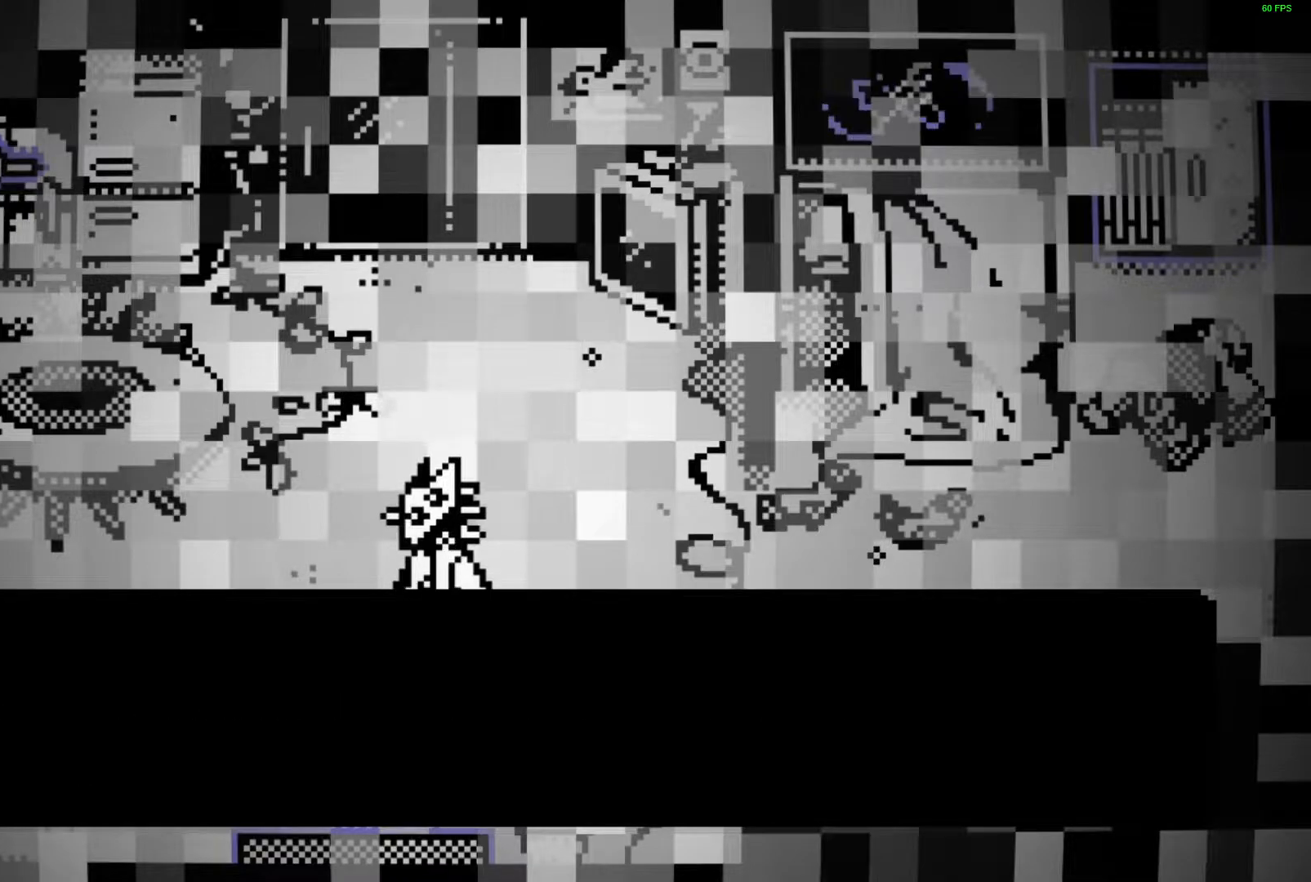
{"keys": ["s"]}
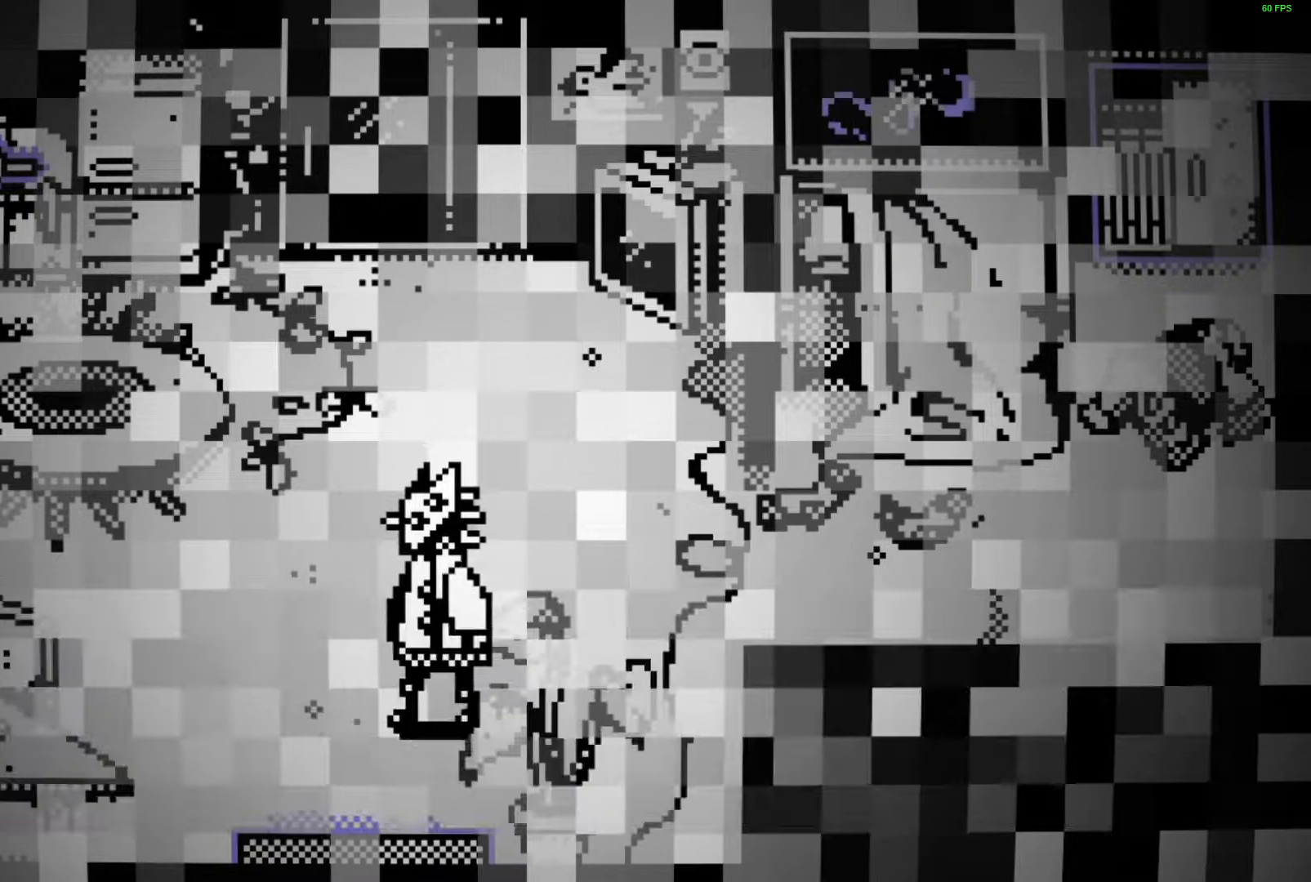
{"keys": ["s", "space"], "events": [[83, "space", "down"], [133, "space", "up"], [217, "space", "down"], [333, "space", "up"], [367, "space", "down"], [450, "space", "up"], [500, "space", "down"]]}
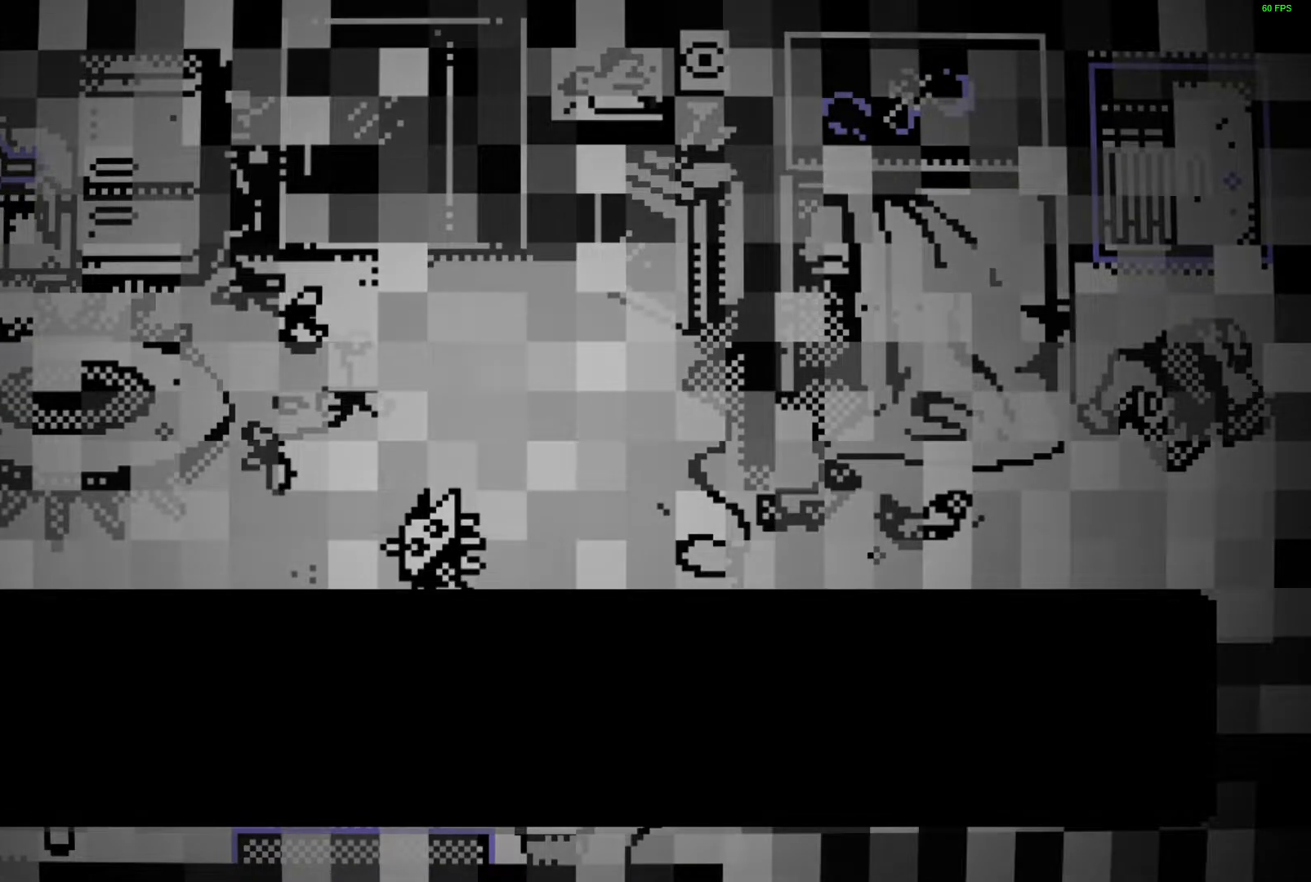
{"keys": ["s"]}
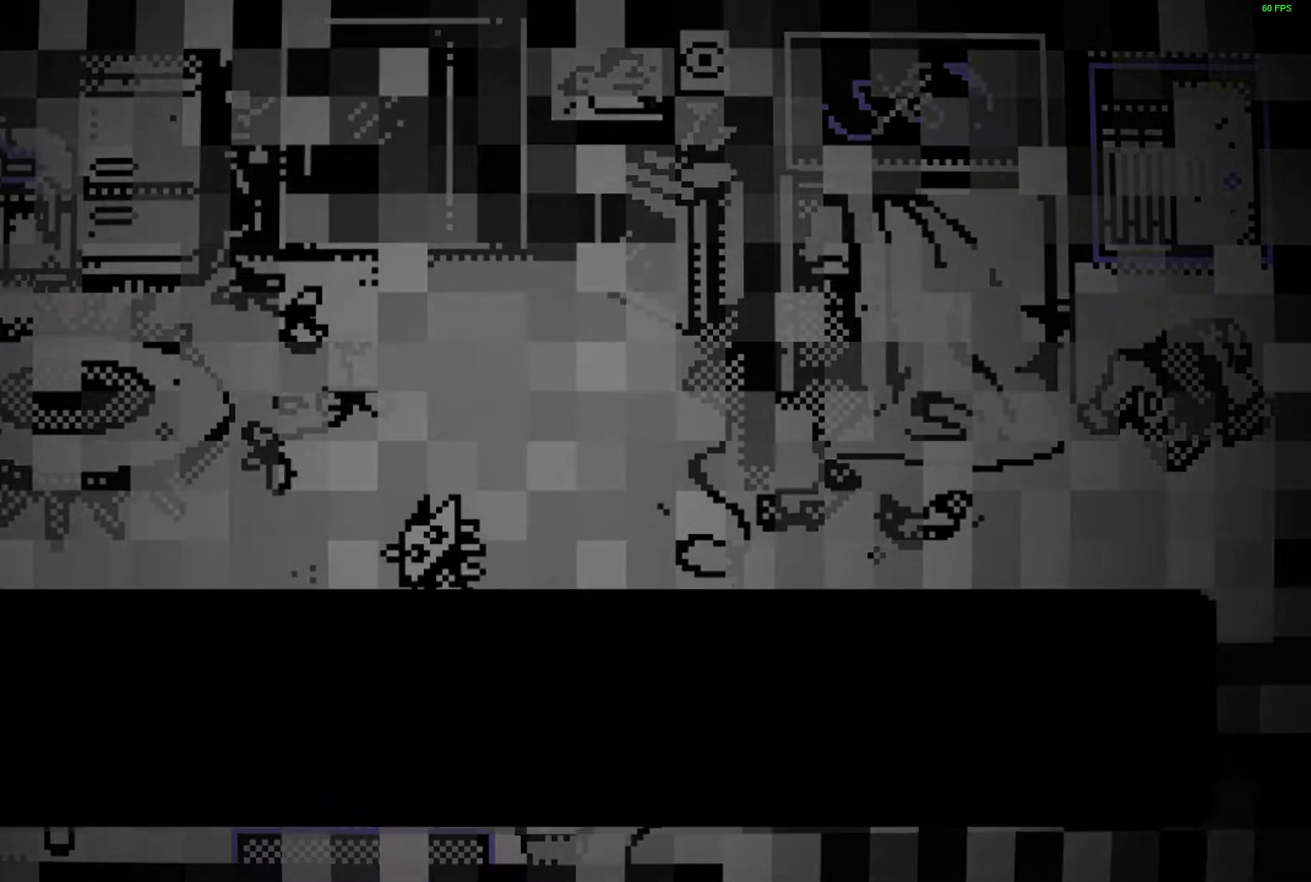
{"keys": ["s"], "events": [[33, "space", "down"], [100, "space", "up"], [167, "space", "down"], [217, "space", "up"], [300, "space", "down"], [367, "space", "up"], [433, "space", "down"], [483, "space", "up"]]}
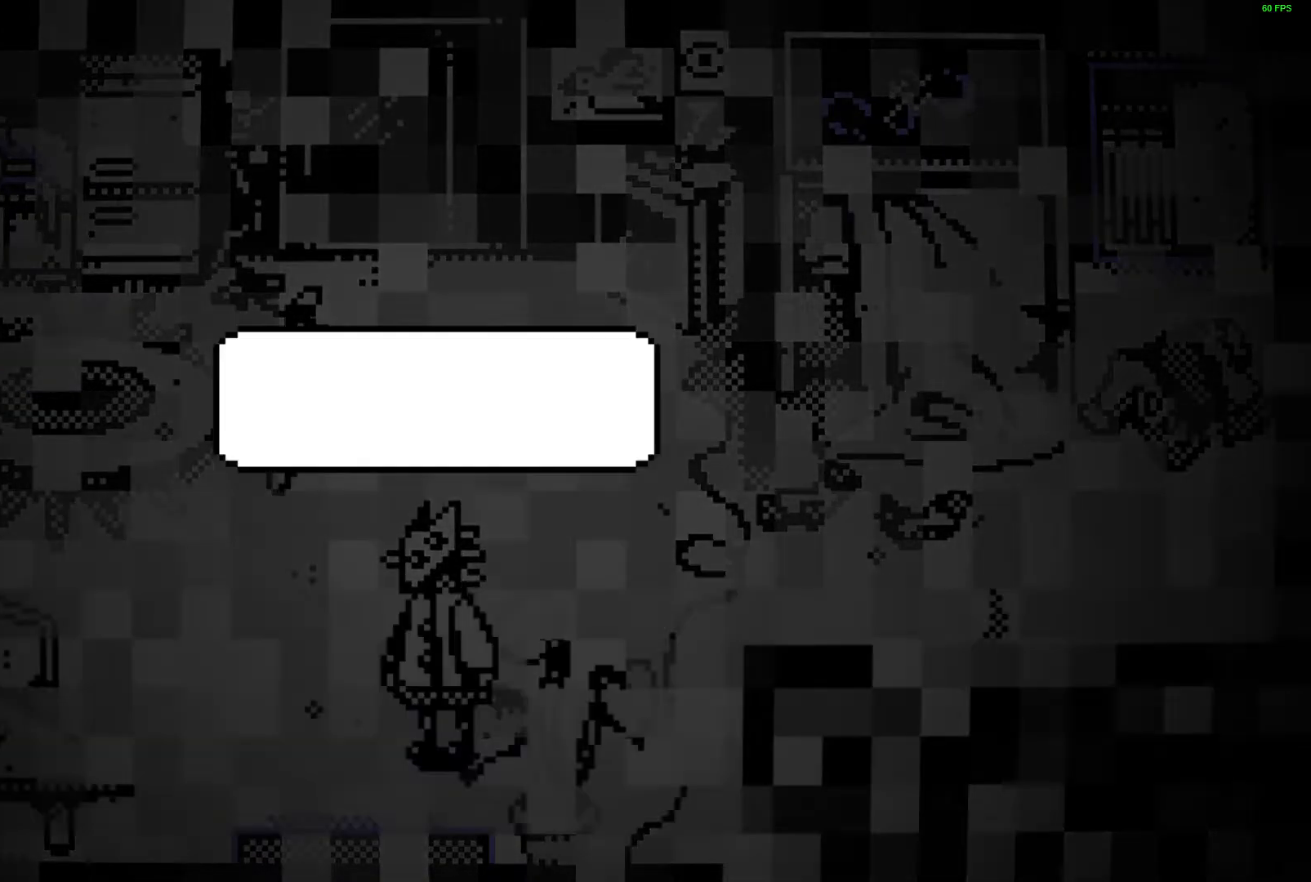
{"keys": ["s"], "events": [[83, "space", "down"], [133, "space", "up"], [200, "space", "down"], [267, "space", "up"], [350, "space", "down"], [417, "space", "up"]]}
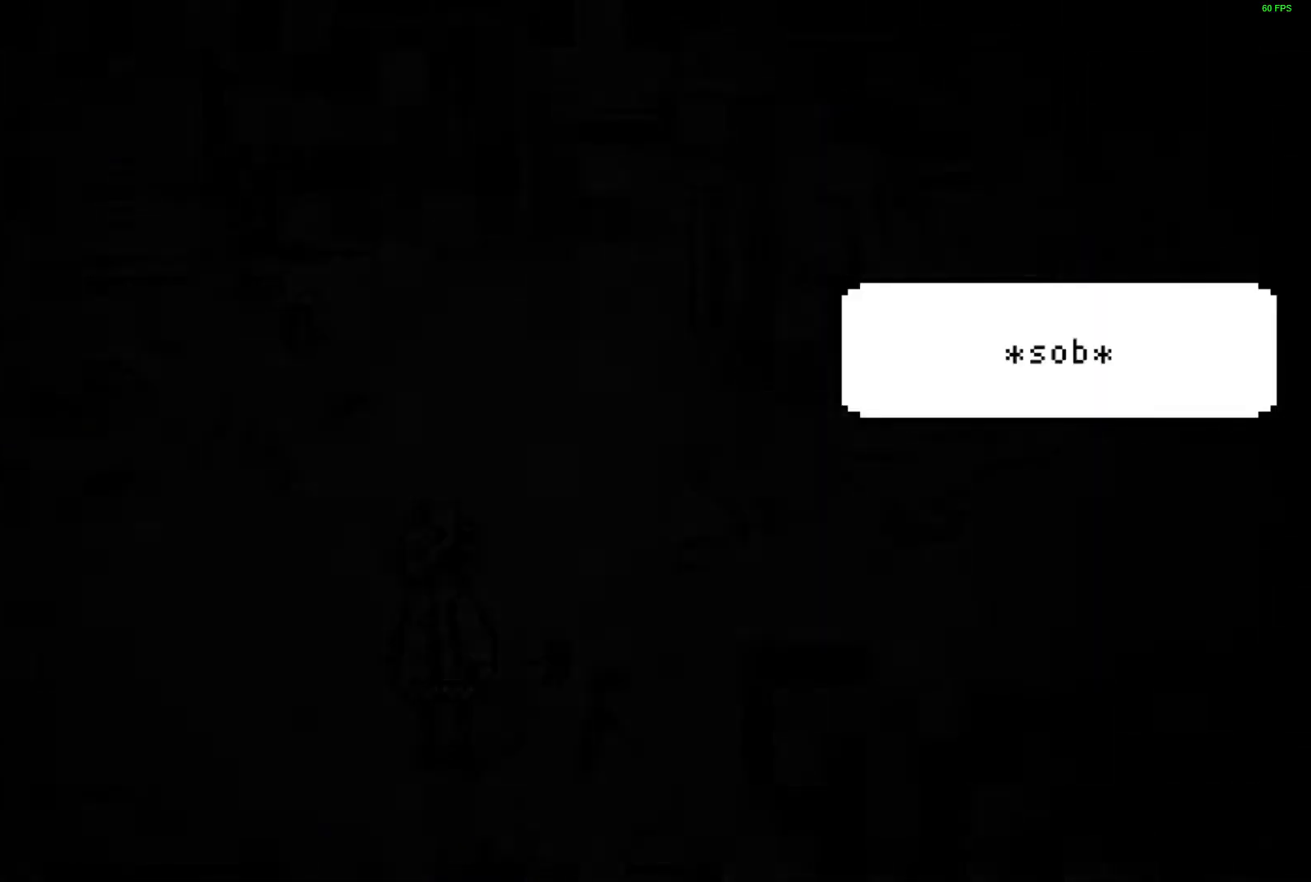
{"keys": ["space"], "events": [[17, "s", "up"], [333, "space", "down"], [417, "space", "up"], [483, "space", "down"]]}
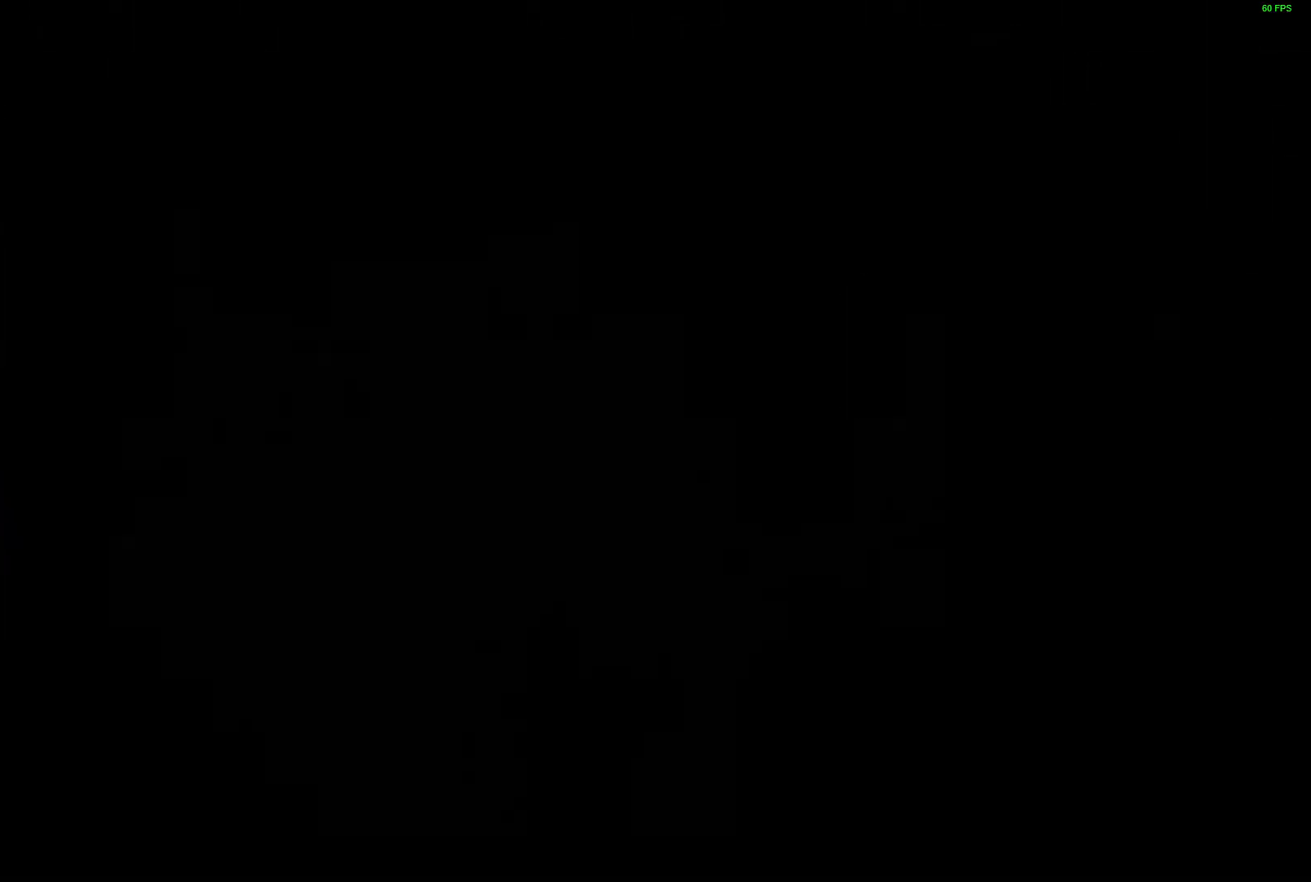
{"keys": ["a"], "events": [[50, "space", "up"], [133, "space", "down"], [183, "space", "up"], [267, "space", "down"], [333, "space", "up"], [483, "a", "down"]]}
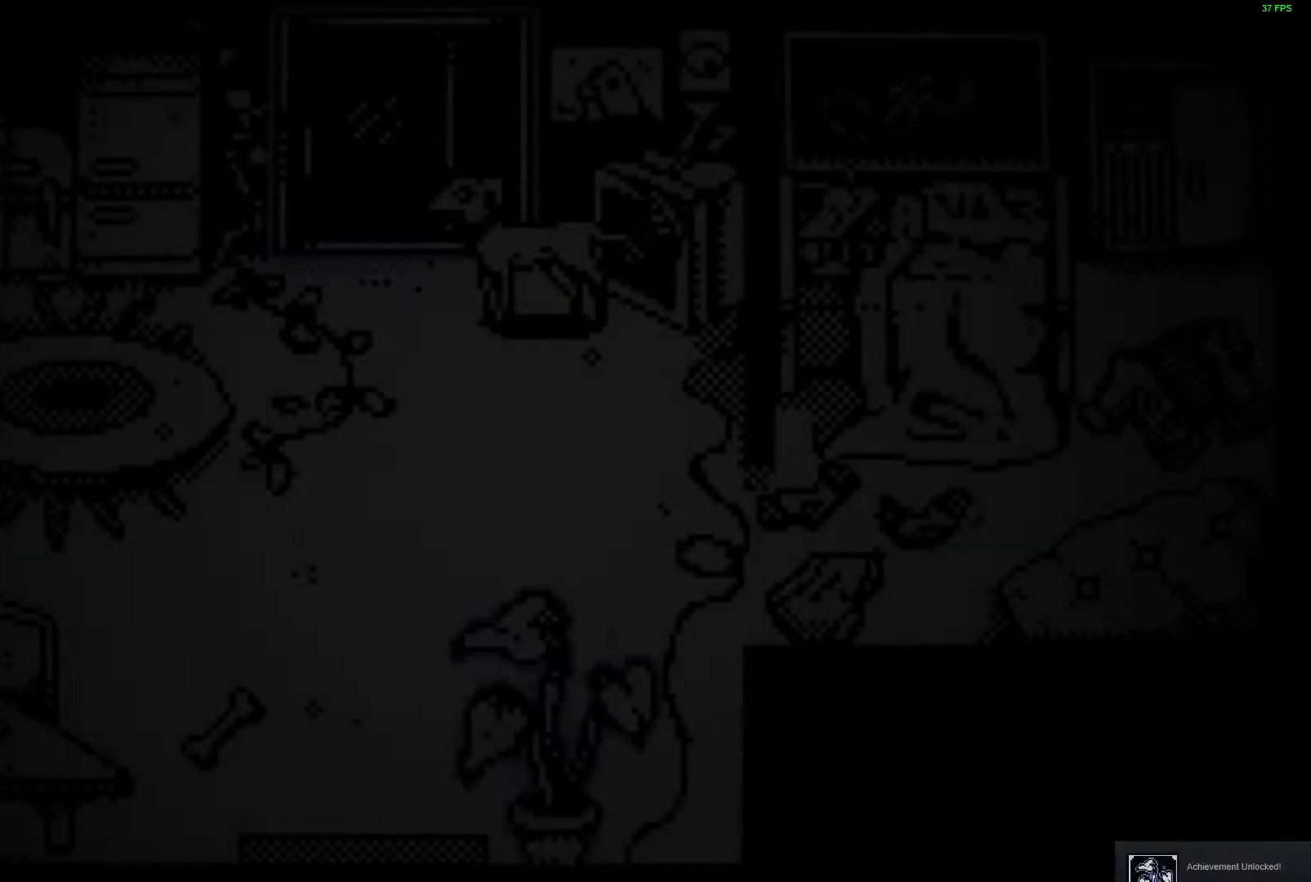
{"keys": ["a"], "events": [[67, "a", "up"], [150, "s", "down"], [333, "s", "up"], [417, "a", "down"]]}
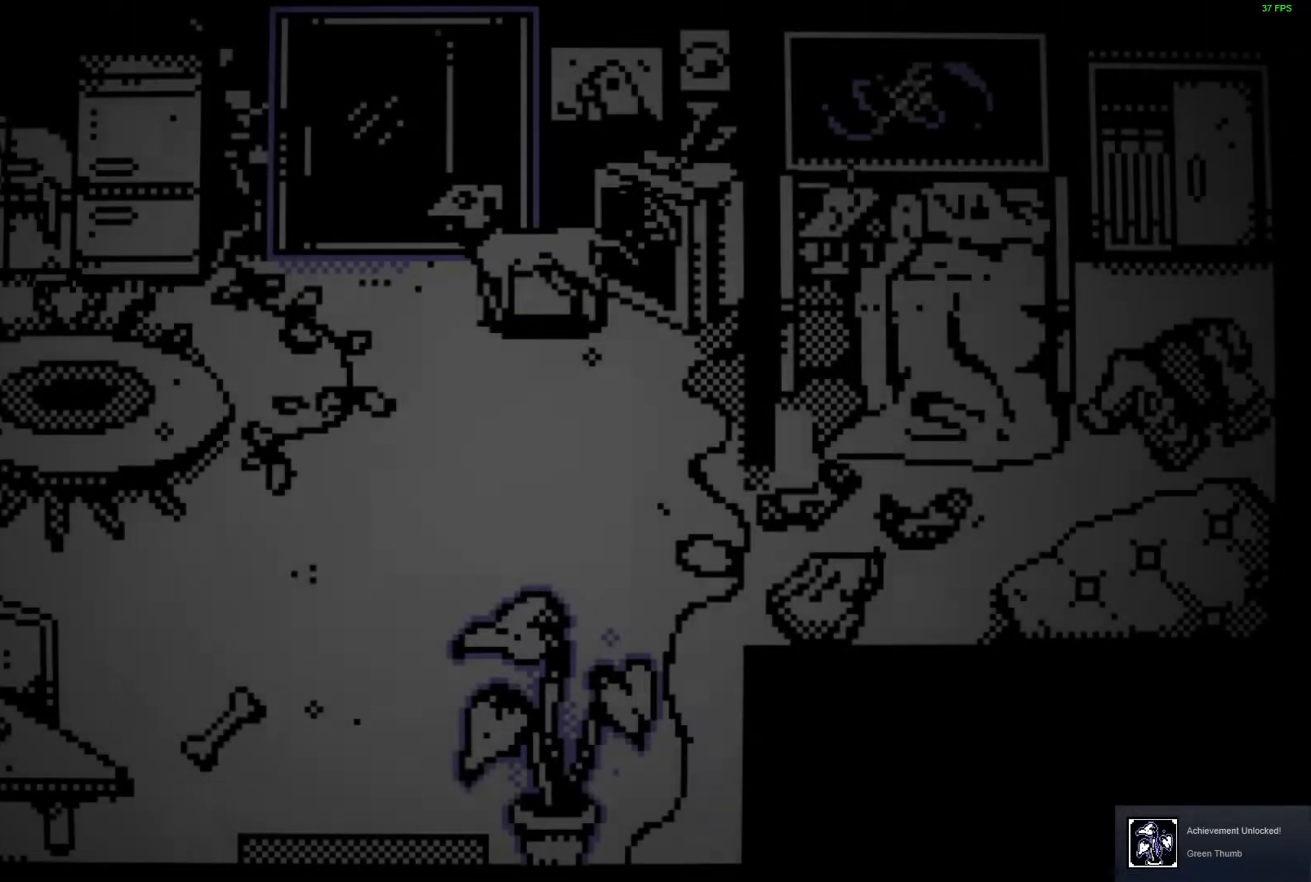
{"keys": ["a"], "events": [[117, "space", "down"], [133, "space", "up"]]}
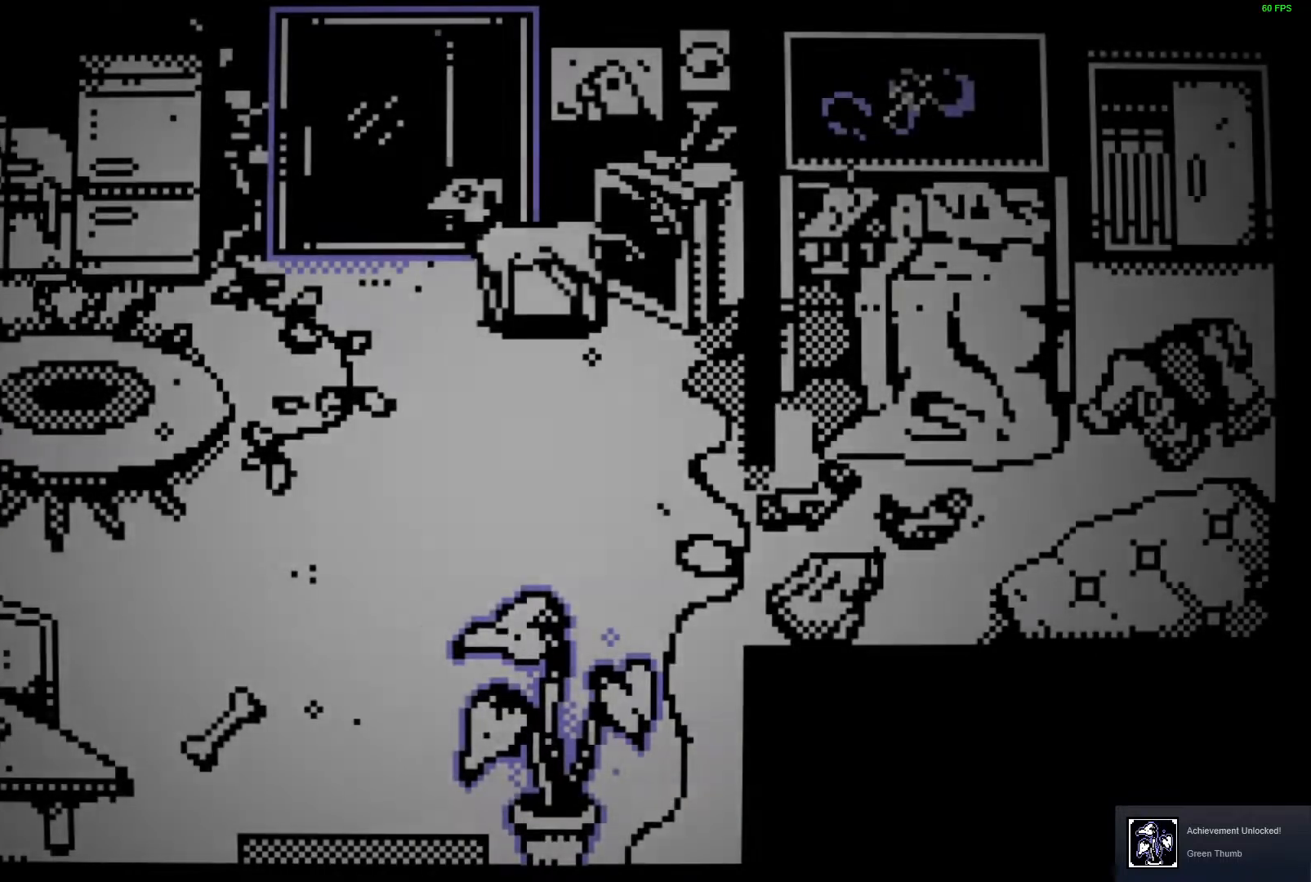
{"keys": ["s"], "events": [[333, "a", "up"], [450, "s", "down"]]}
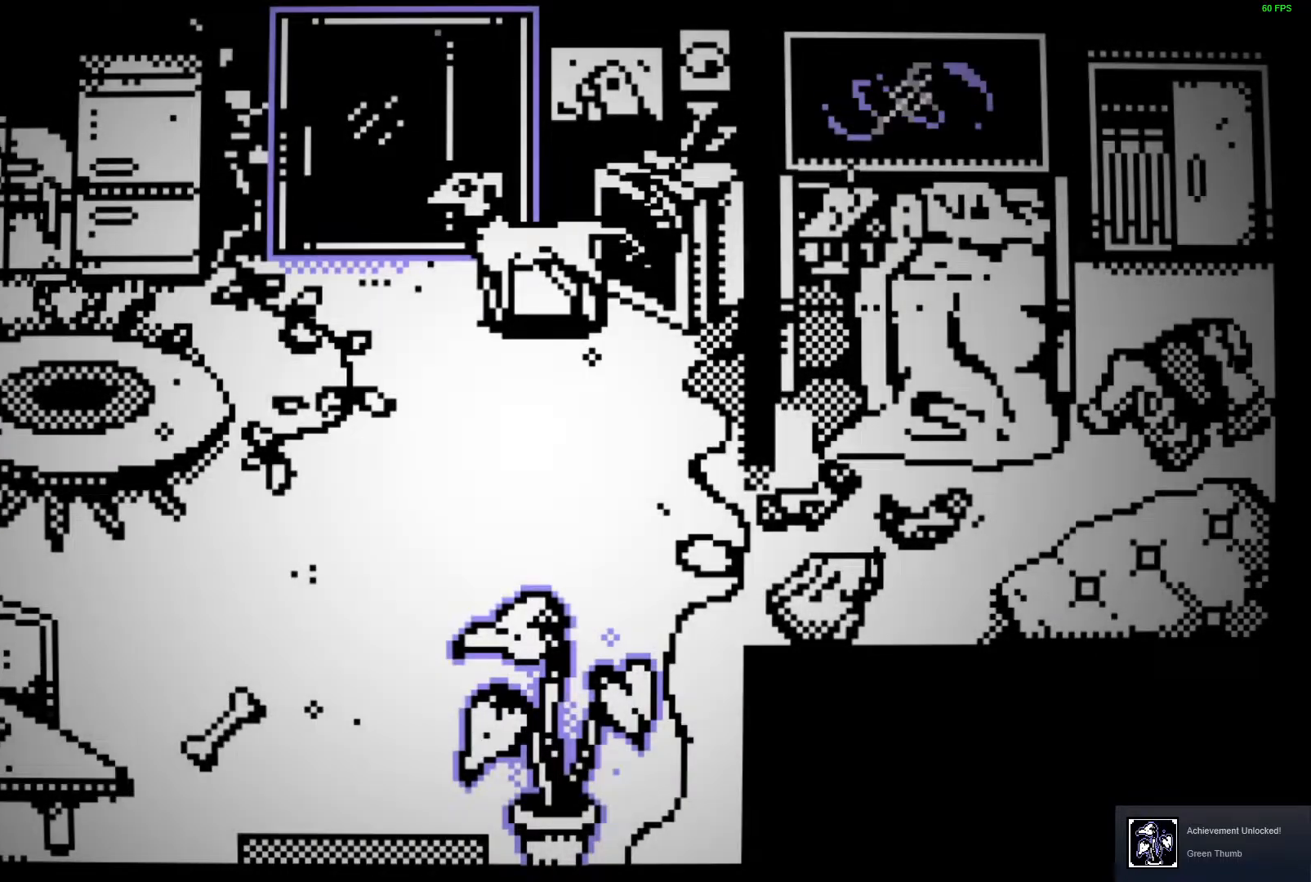
{"keys": ["s"], "events": [[133, "space", "down"], [167, "space", "up"], [267, "space", "down"], [300, "space", "up"], [400, "space", "down"], [433, "space", "up"]]}
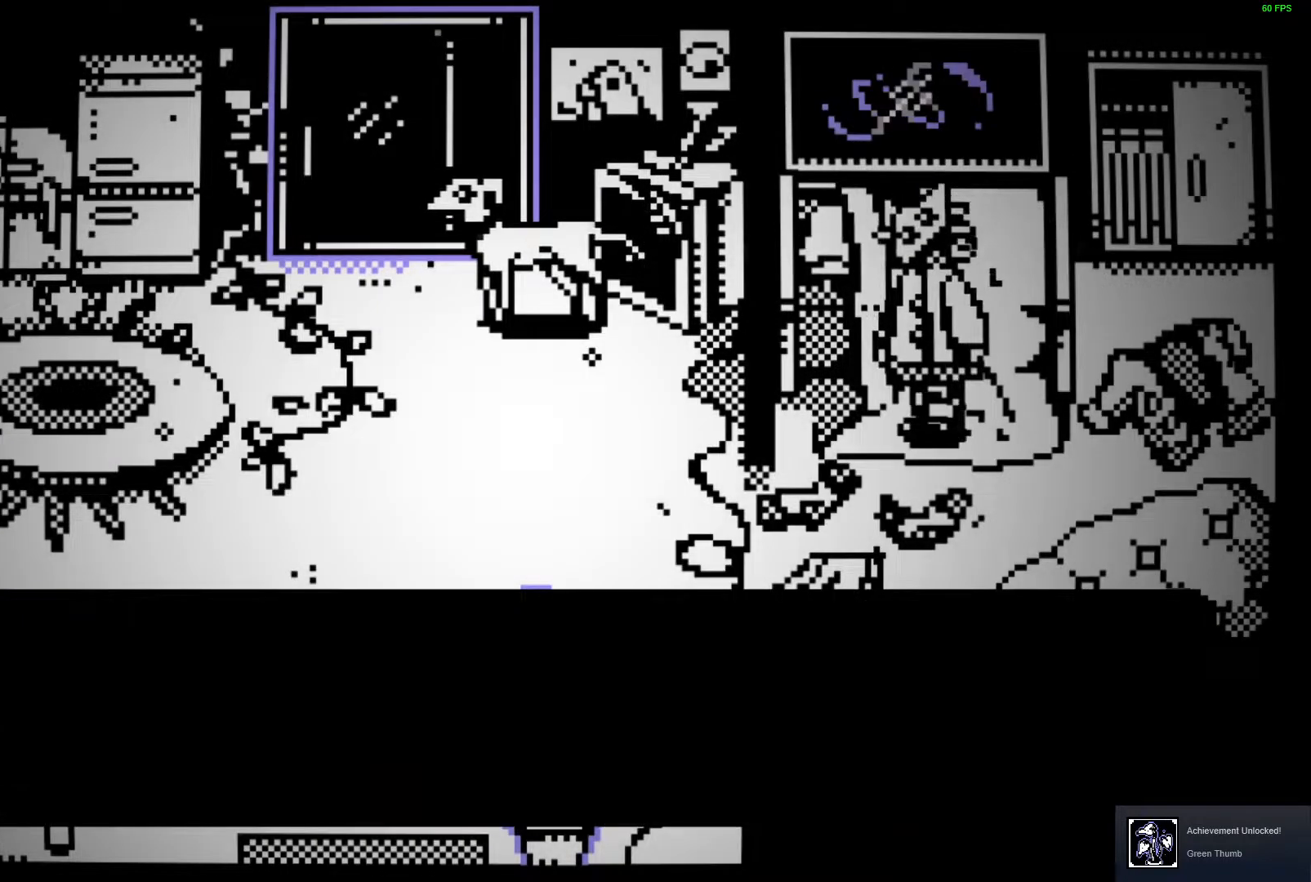
{"keys": ["s", "space"], "events": [[33, "space", "down"], [117, "space", "up"], [200, "space", "down"], [250, "space", "up"], [350, "space", "down"], [400, "space", "up"], [483, "space", "down"]]}
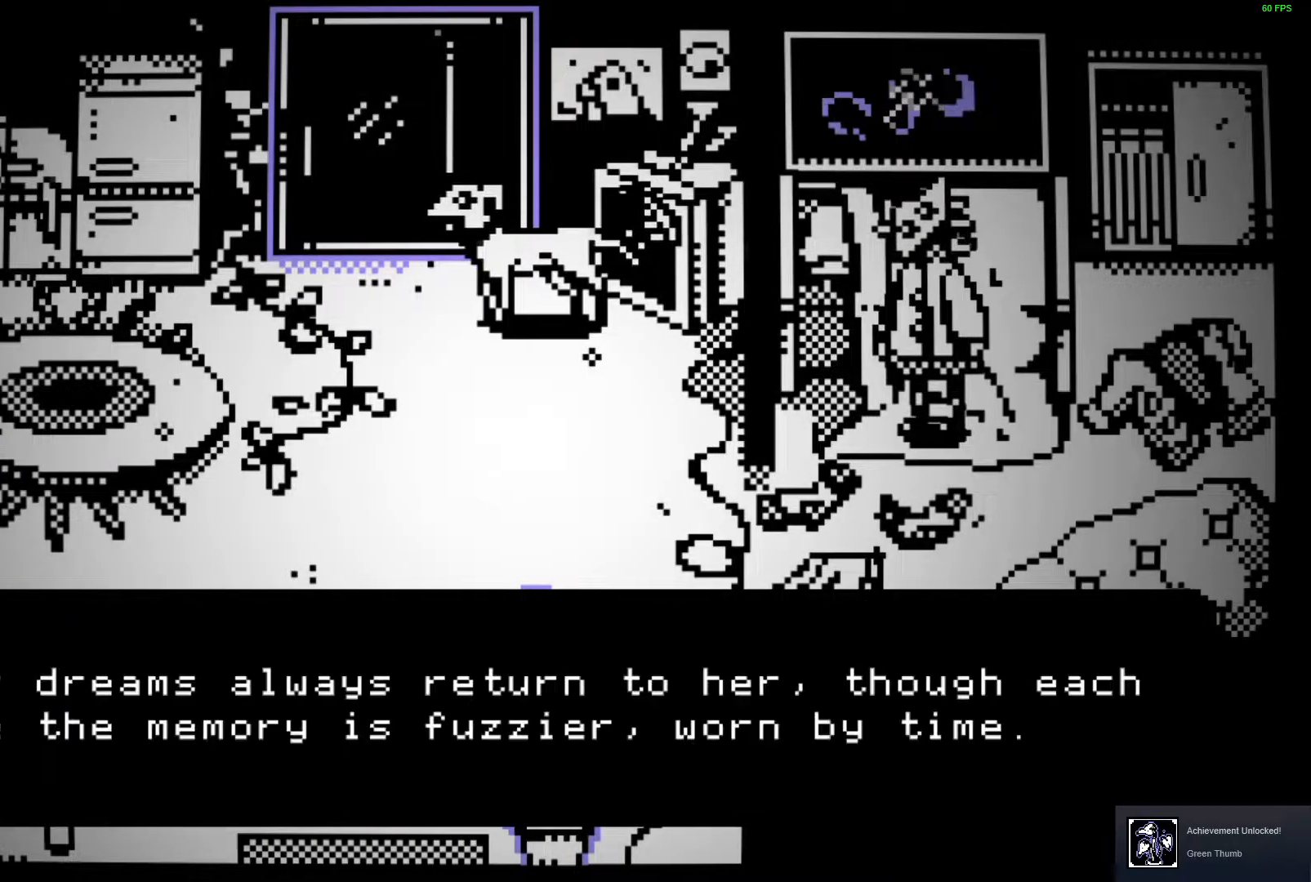
{"keys": ["s"], "events": [[50, "space", "up"], [133, "space", "down"], [200, "space", "up"], [283, "space", "down"], [350, "space", "up"], [433, "space", "down"], [483, "space", "up"]]}
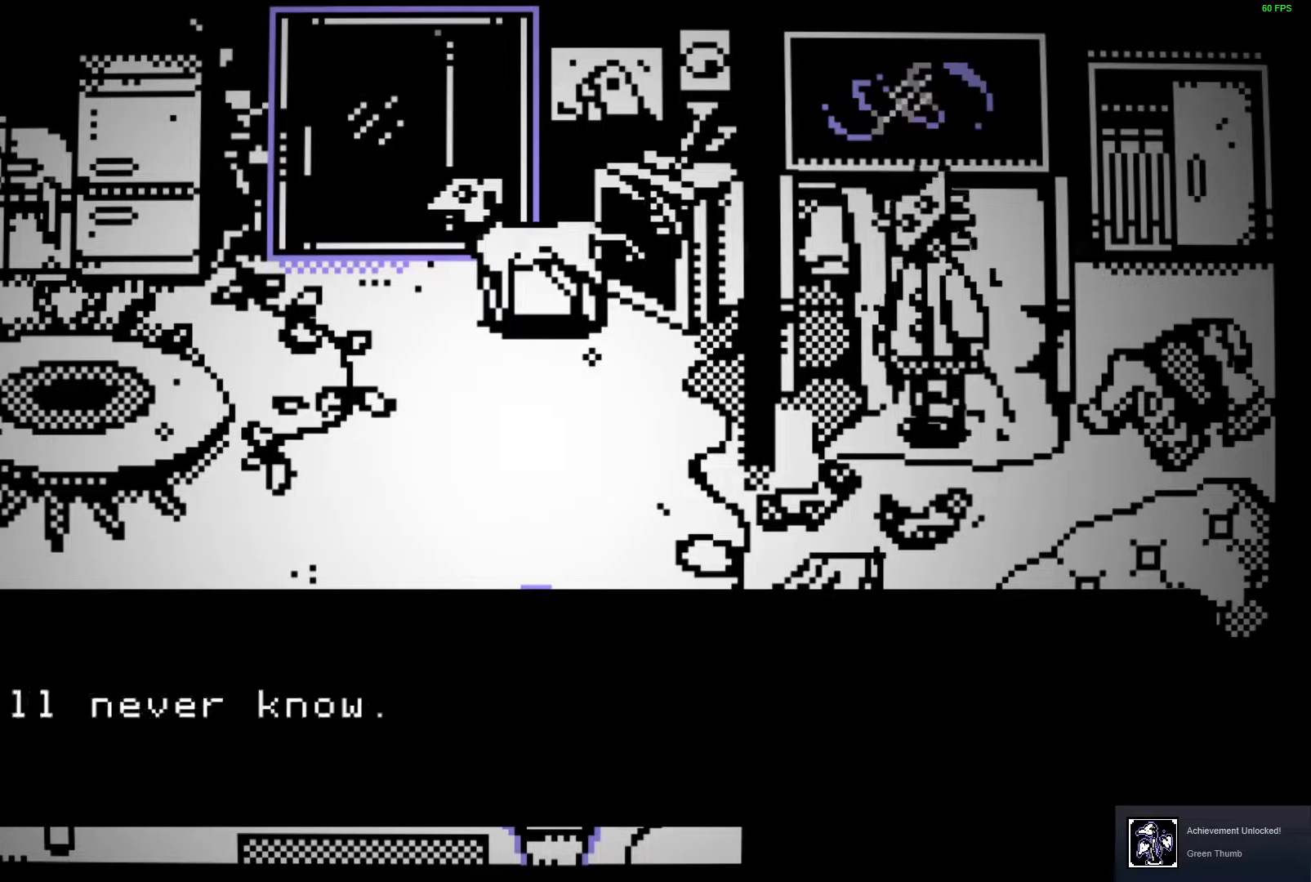
{"keys": ["s"], "events": [[67, "space", "down"], [133, "space", "up"], [217, "space", "down"], [283, "space", "up"], [367, "space", "down"], [417, "space", "up"]]}
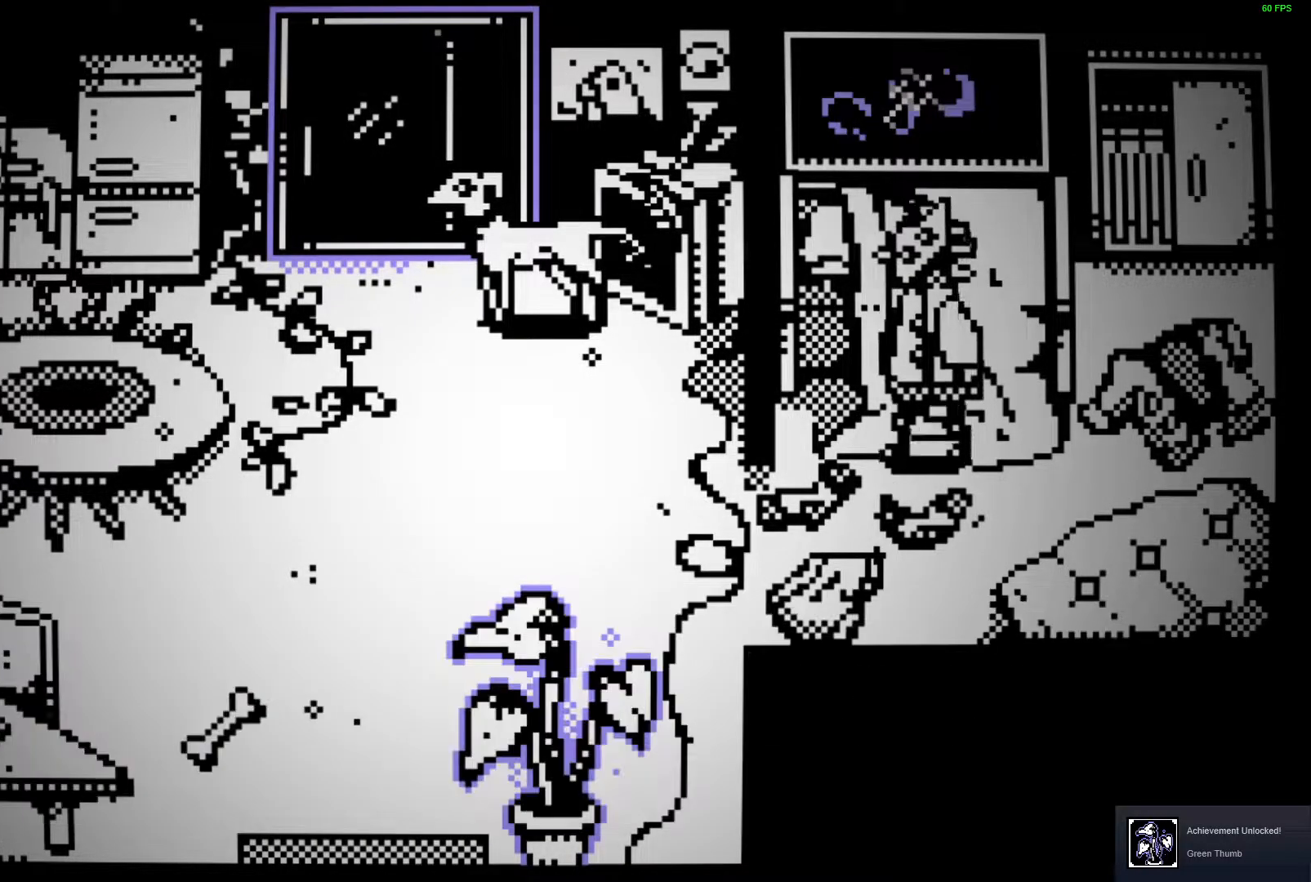
{"keys": ["a", "s"], "events": [[17, "space", "down"], [67, "space", "up"], [150, "space", "down"], [200, "space", "up"], [233, "a", "down"]]}
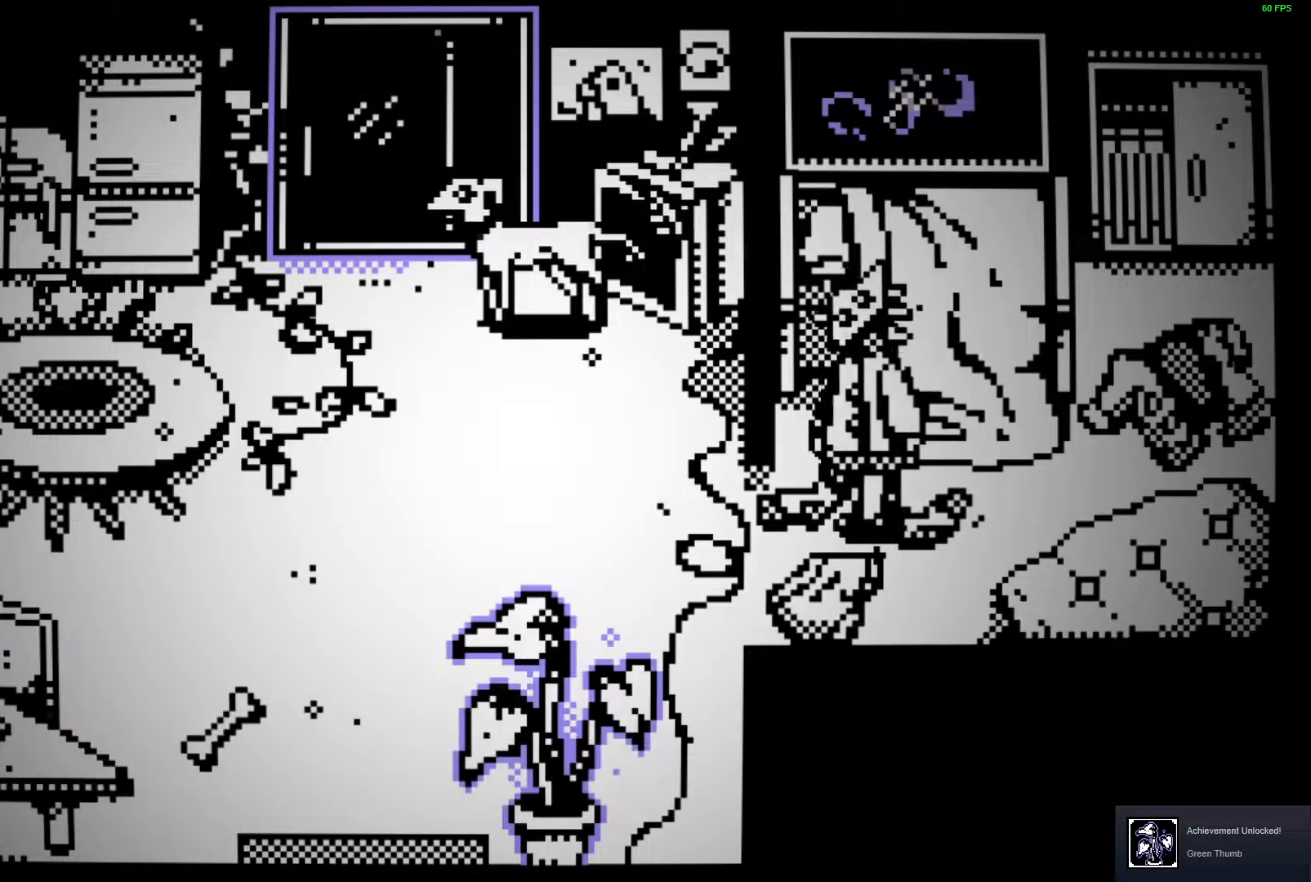
{"keys": ["a", "s"], "events": []}
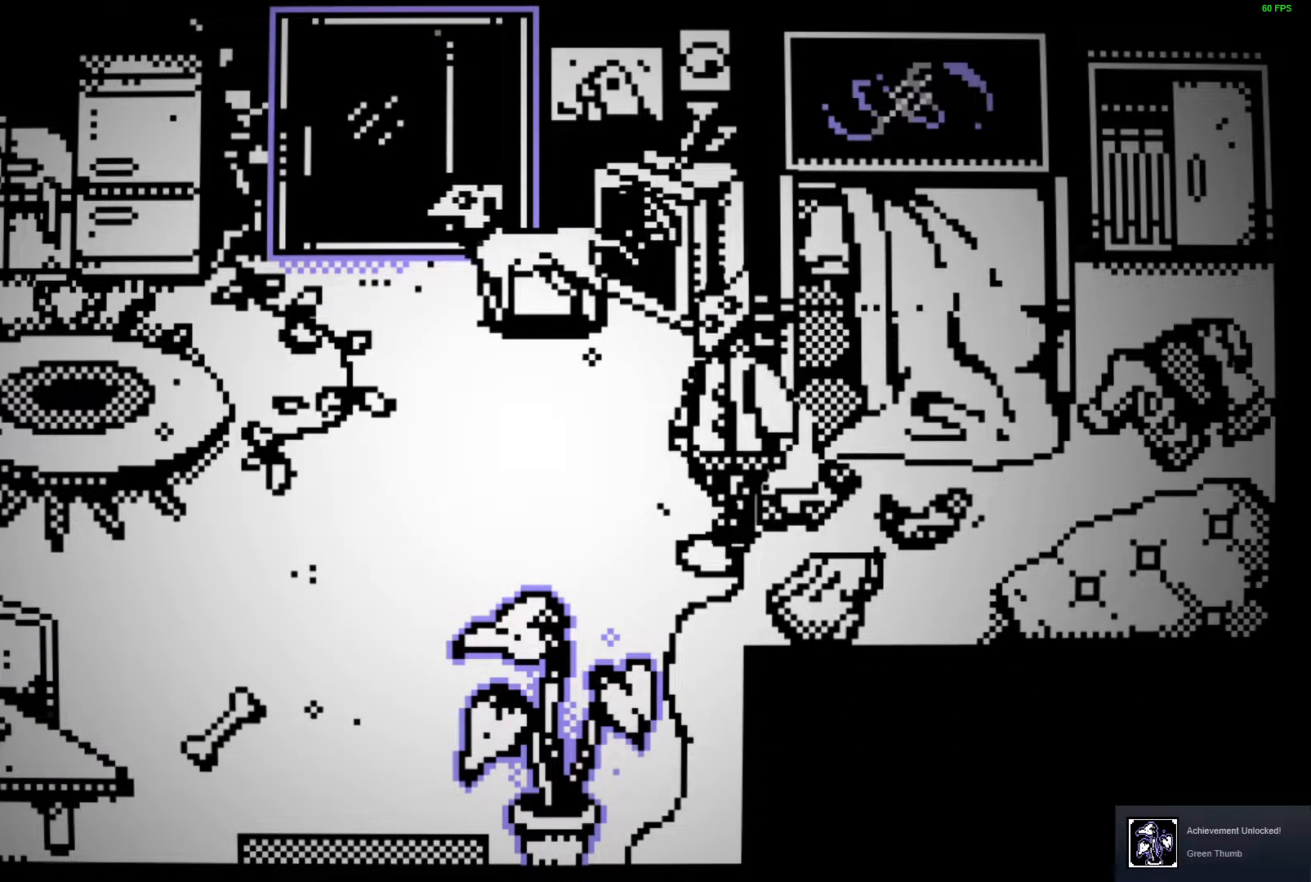
{"keys": ["a", "s"], "events": []}
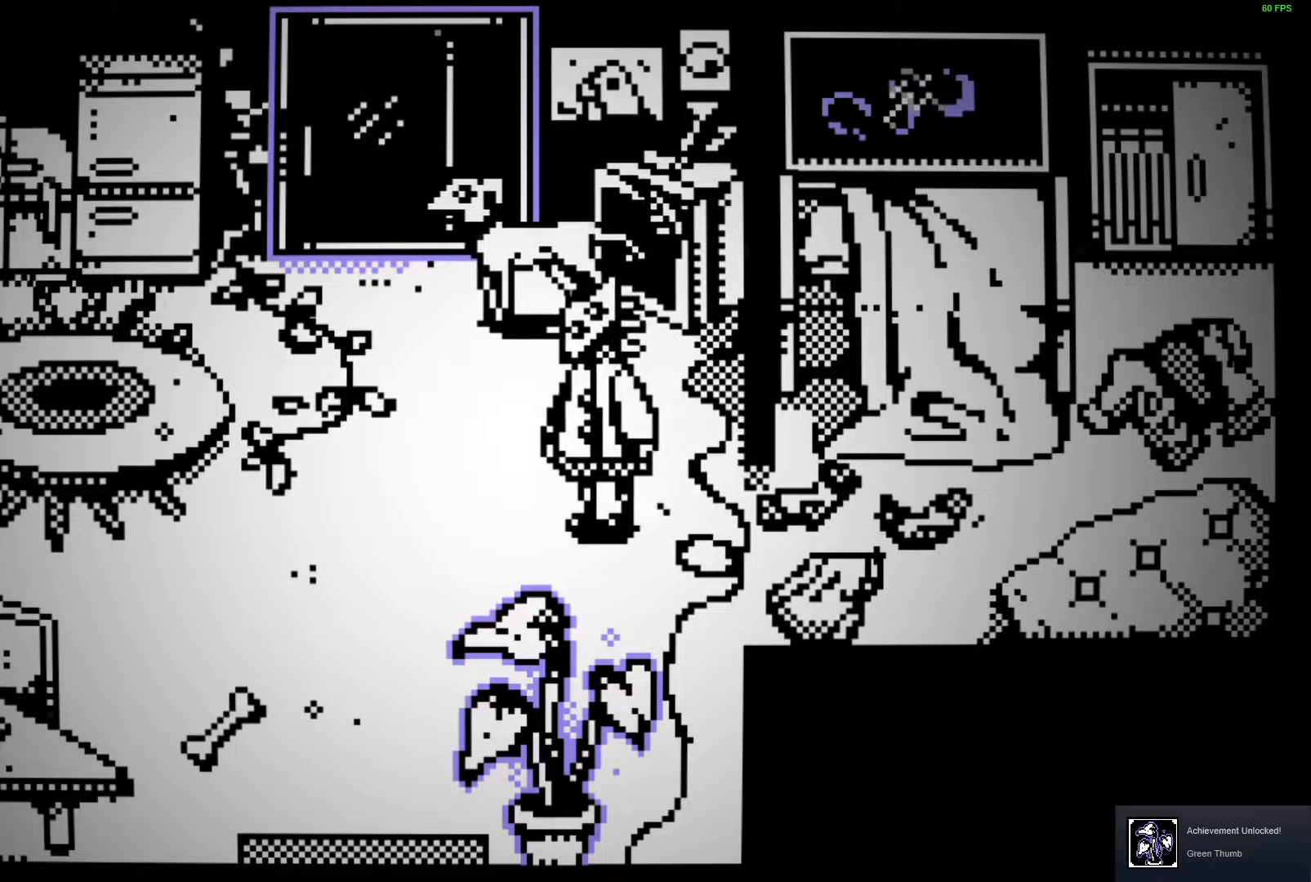
{"keys": ["a", "s"], "events": []}
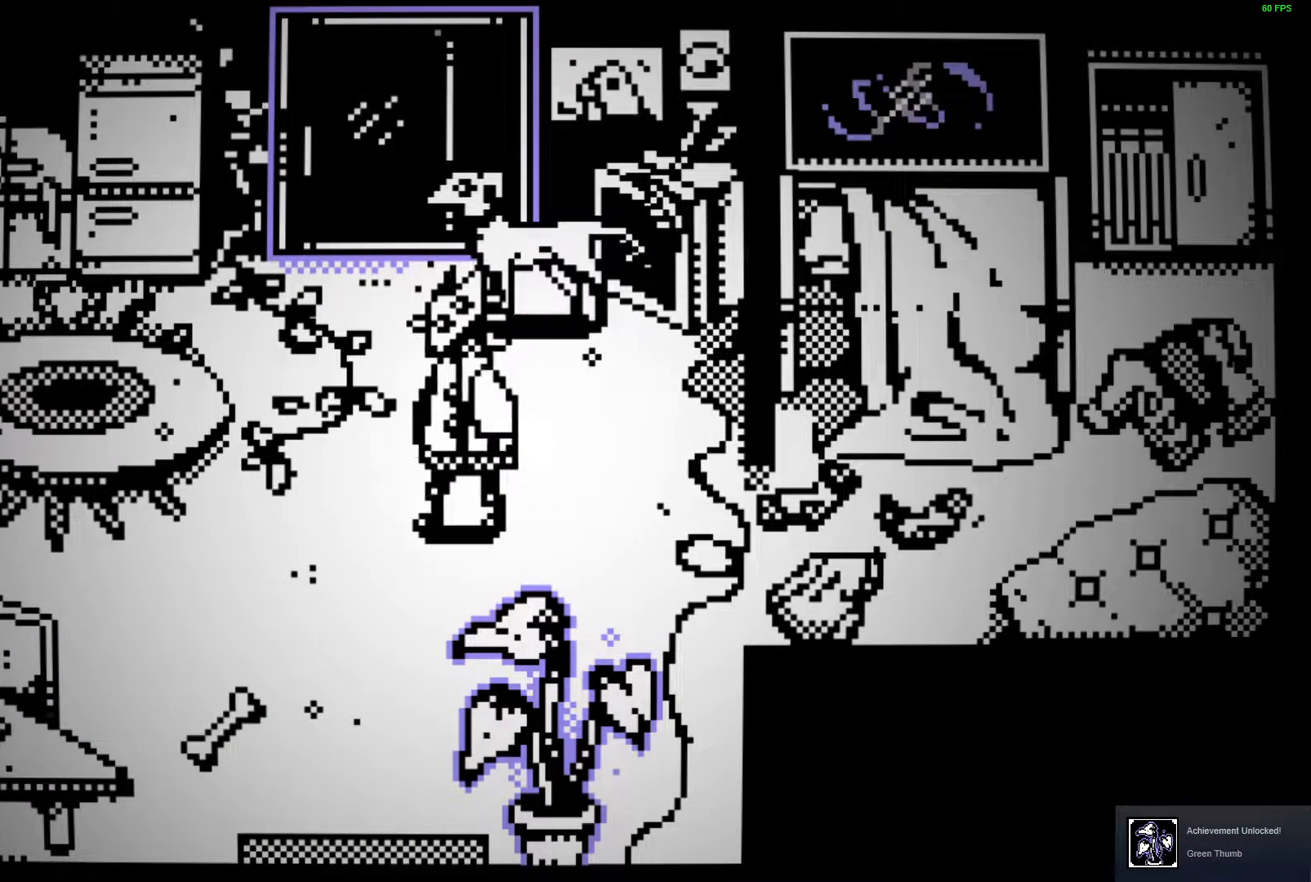
{"keys": ["a", "s"], "events": []}
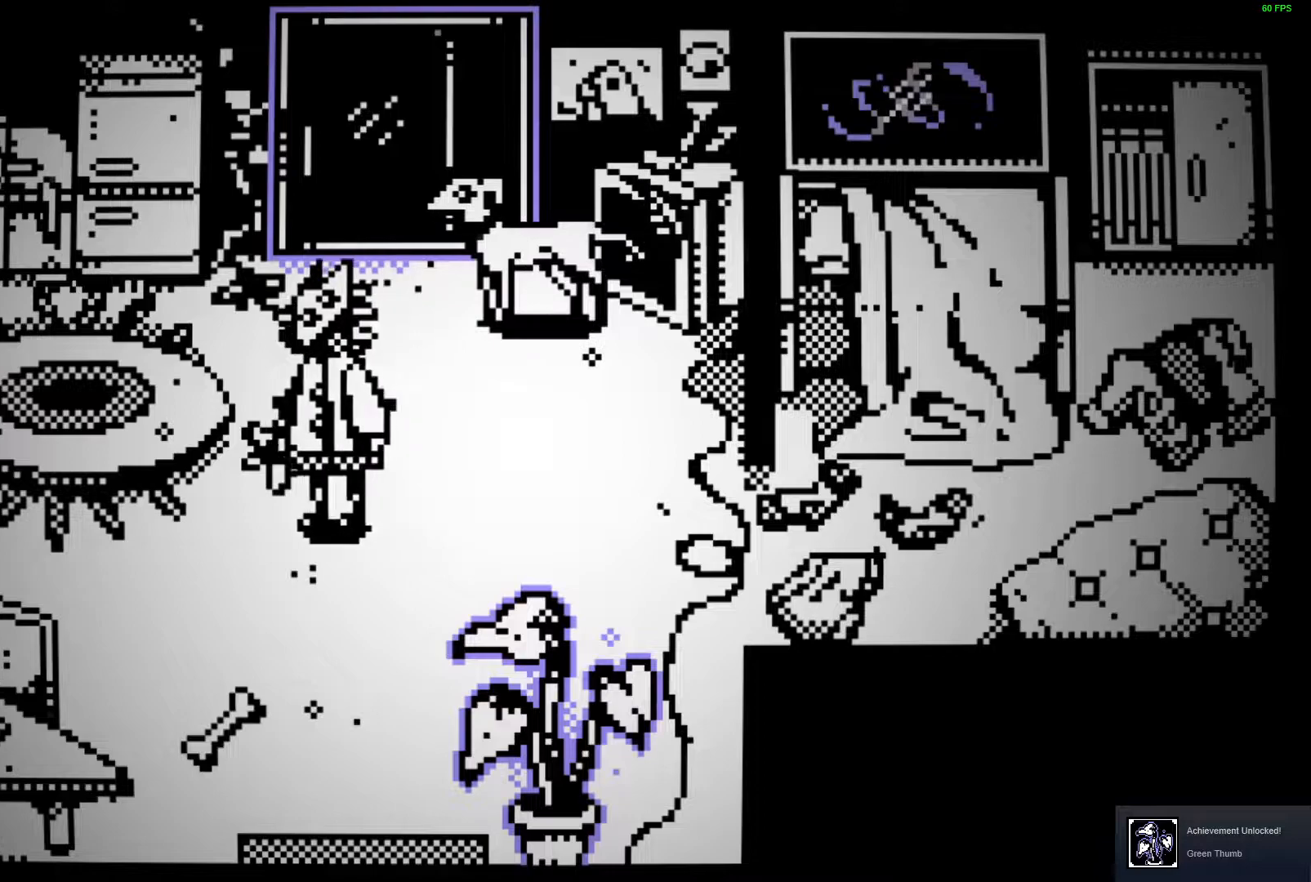
{"keys": ["s"], "events": [[150, "a", "up"], [317, "a", "down"], [483, "a", "up"]]}
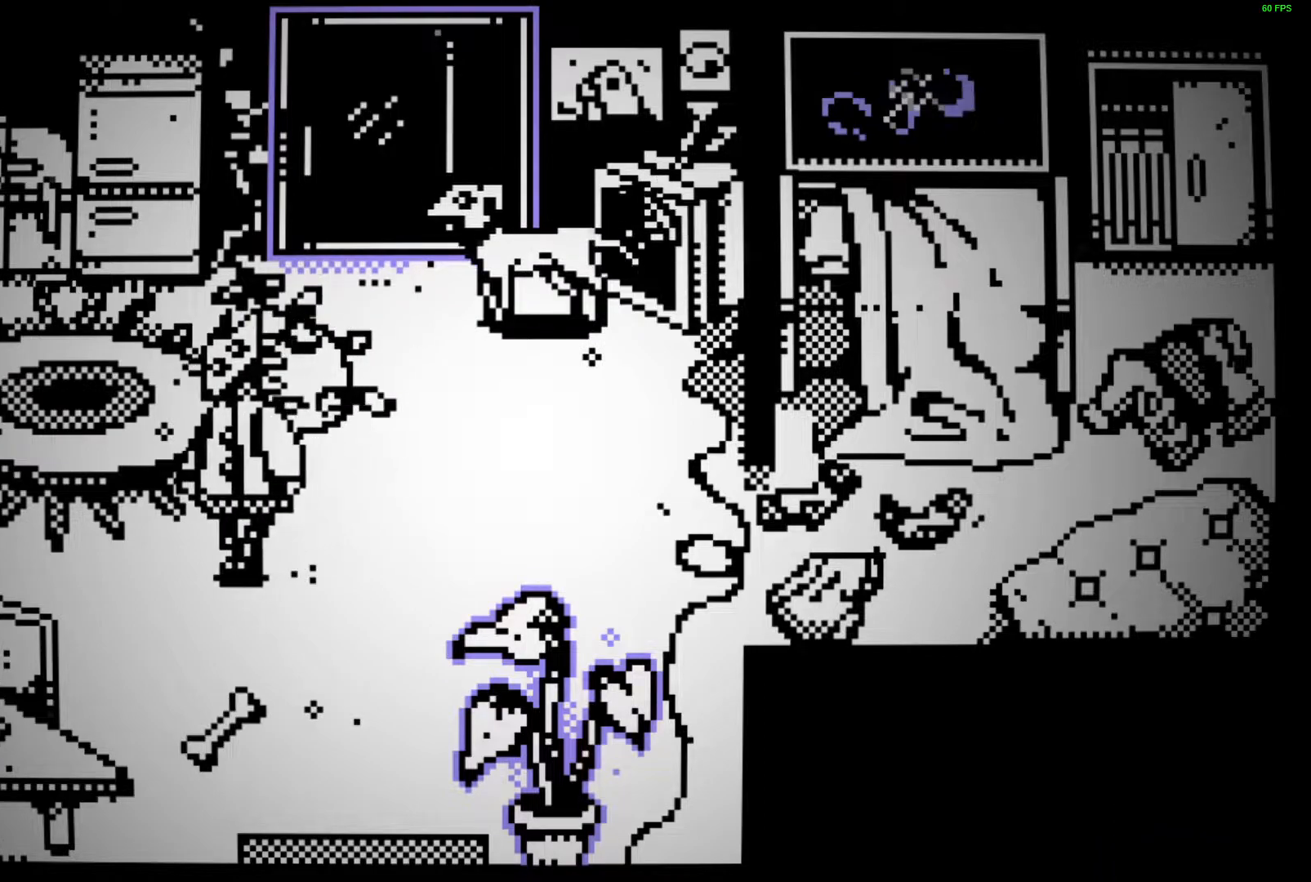
{"keys": ["a", "s"], "events": [[150, "a", "down"]]}
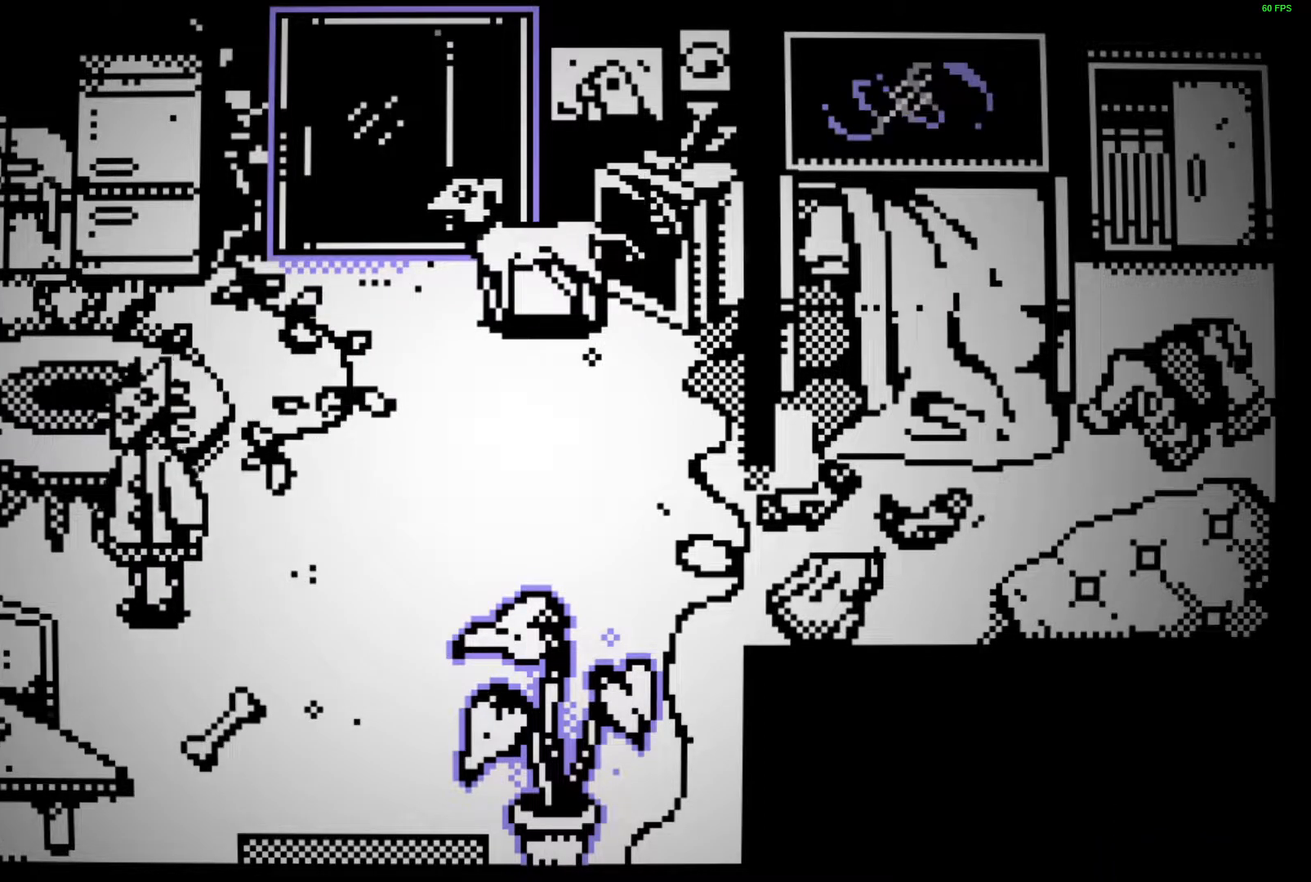
{"keys": ["s"], "events": [[467, "a", "up"]]}
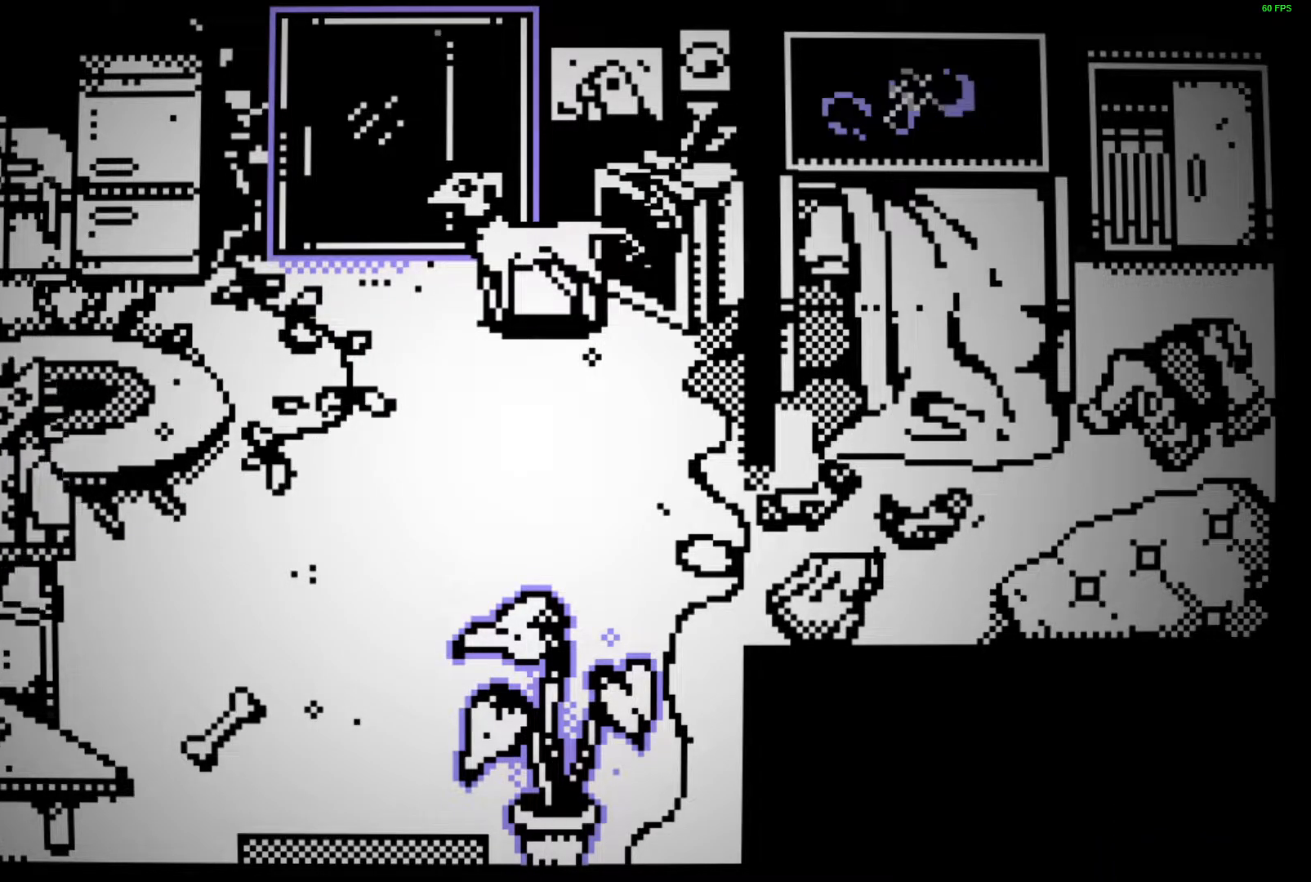
{"keys": ["a", "s"], "events": [[117, "a", "down"], [133, "space", "down"], [183, "space", "up"], [300, "space", "down"], [333, "space", "up"], [417, "space", "down"], [483, "space", "up"]]}